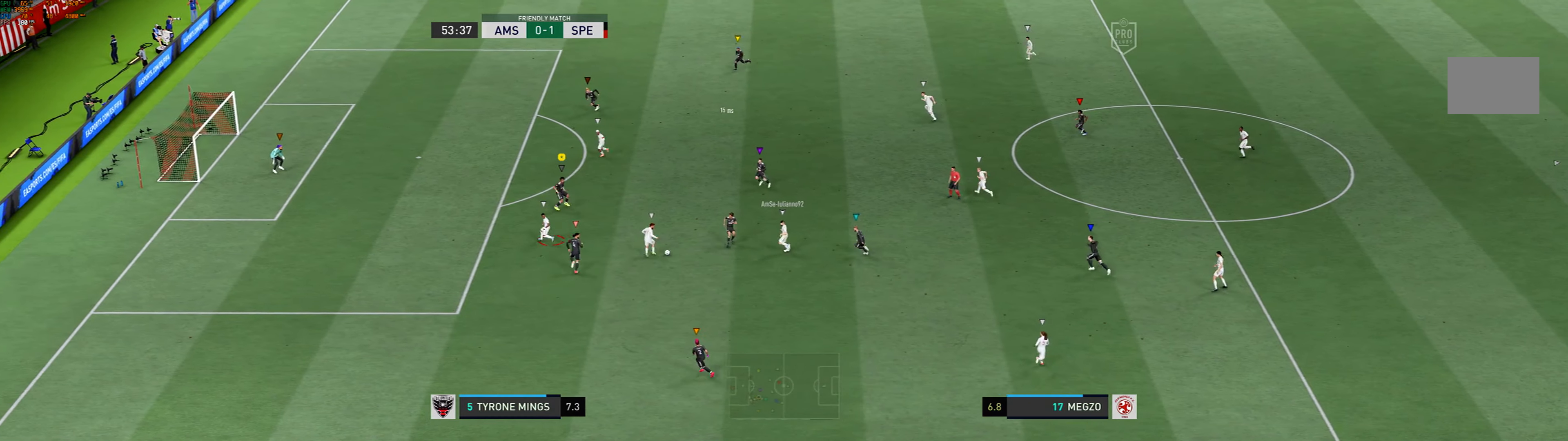
Gameplay with a controller (Xbox layout); each line is a JSON object with the inputs held at the frame after it. "events" lists button and stick changes between this image and that frame as [ms after this image, input, new state], when the widget could be followed in between. Not read: L3 R3 right_stick.
{"buttons": [], "left_stick": "up-right", "events": [[100, "left_stick", "left"], [234, "left_stick", "center"], [334, "left_stick", "up"], [501, "left_stick", "up-right"]]}
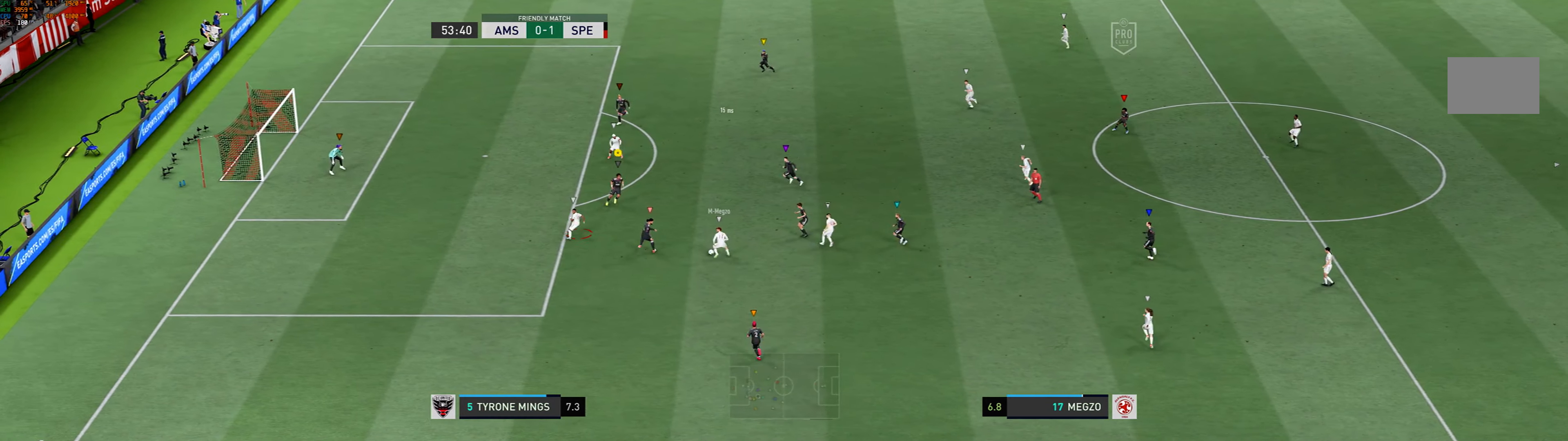
{"buttons": [], "left_stick": "left", "events": [[267, "left_stick", "up-left"], [333, "L2", "down"], [434, "left_stick", "left"], [500, "L2", "up"]]}
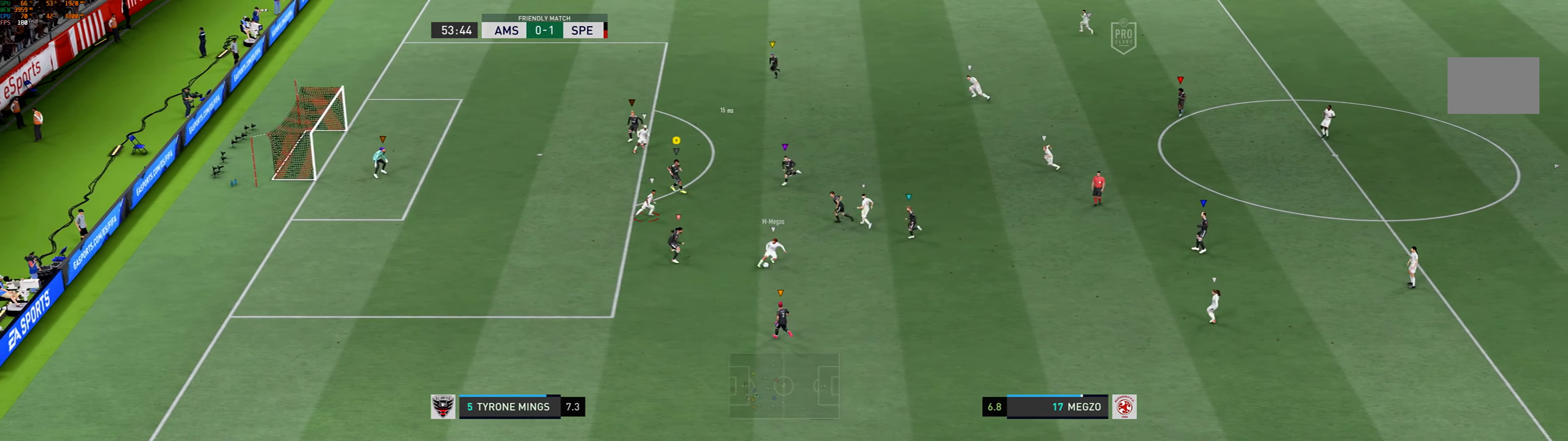
{"buttons": [], "left_stick": "down-left", "events": [[234, "left_stick", "down-left"]]}
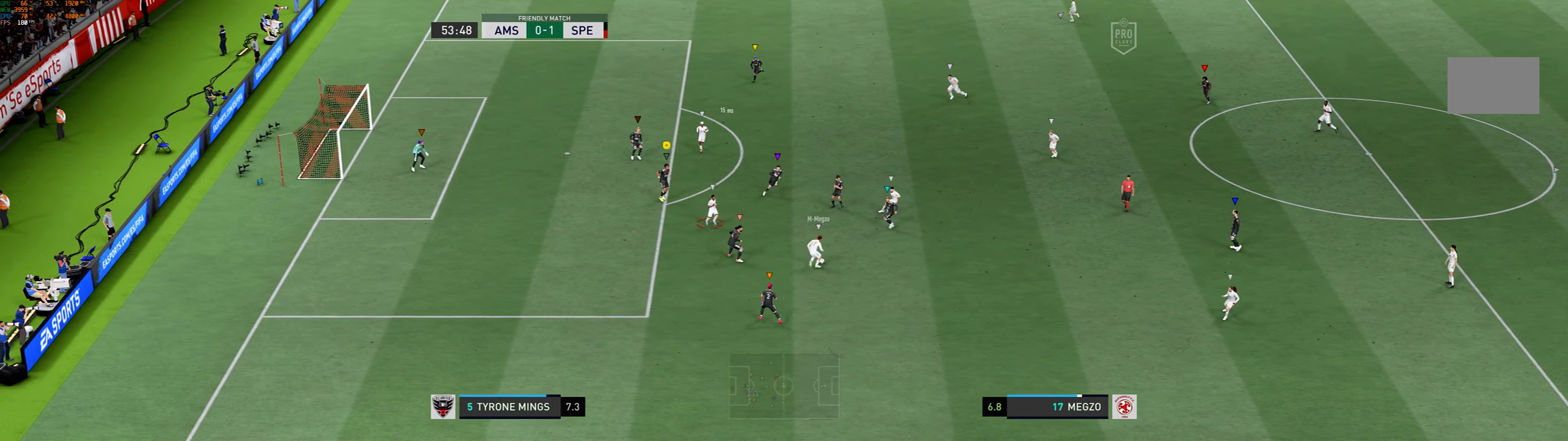
{"buttons": [], "left_stick": "down-right", "events": [[100, "left_stick", "center"], [400, "left_stick", "down-right"]]}
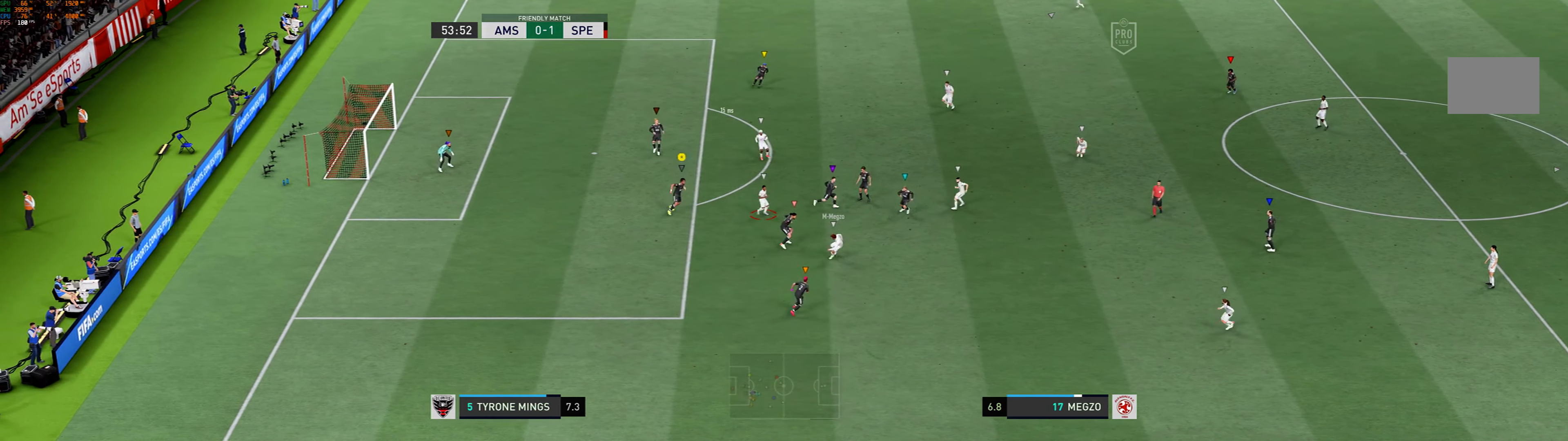
{"buttons": [], "left_stick": "down-left", "events": [[34, "left_stick", "up-right"], [301, "left_stick", "center"], [467, "left_stick", "down-left"]]}
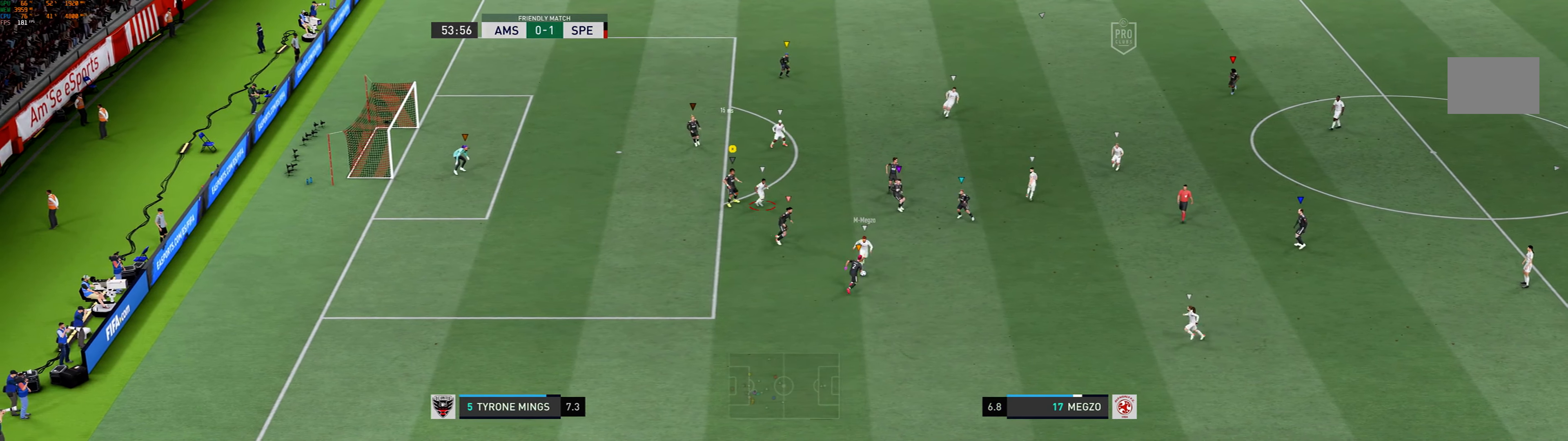
{"buttons": [], "left_stick": "down-left", "events": []}
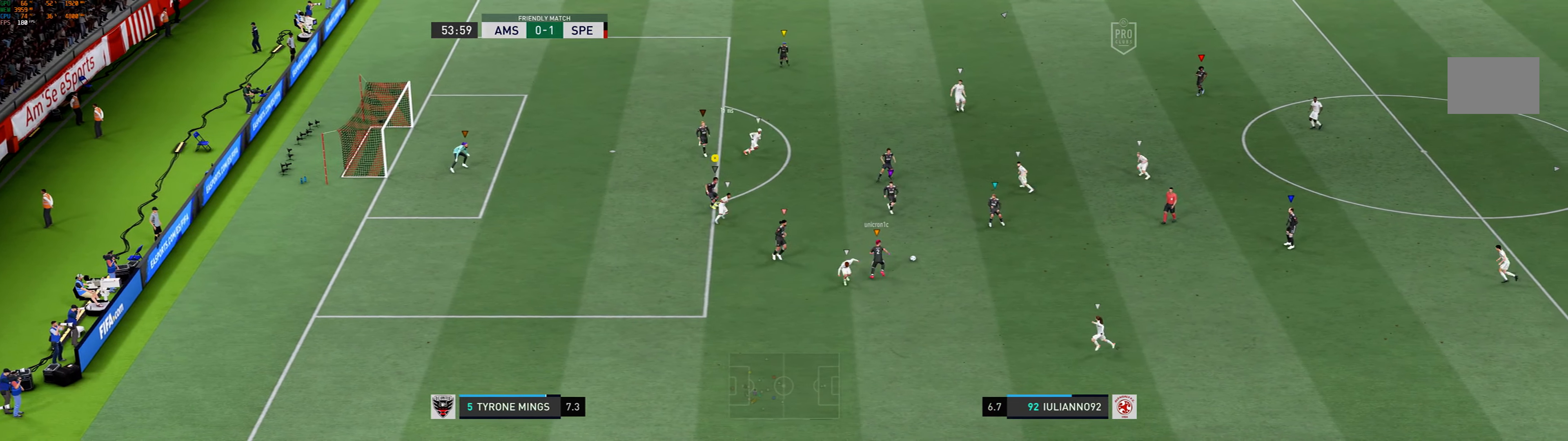
{"buttons": [], "left_stick": "up-right", "events": [[67, "left_stick", "center"], [301, "left_stick", "right"], [434, "left_stick", "up-right"]]}